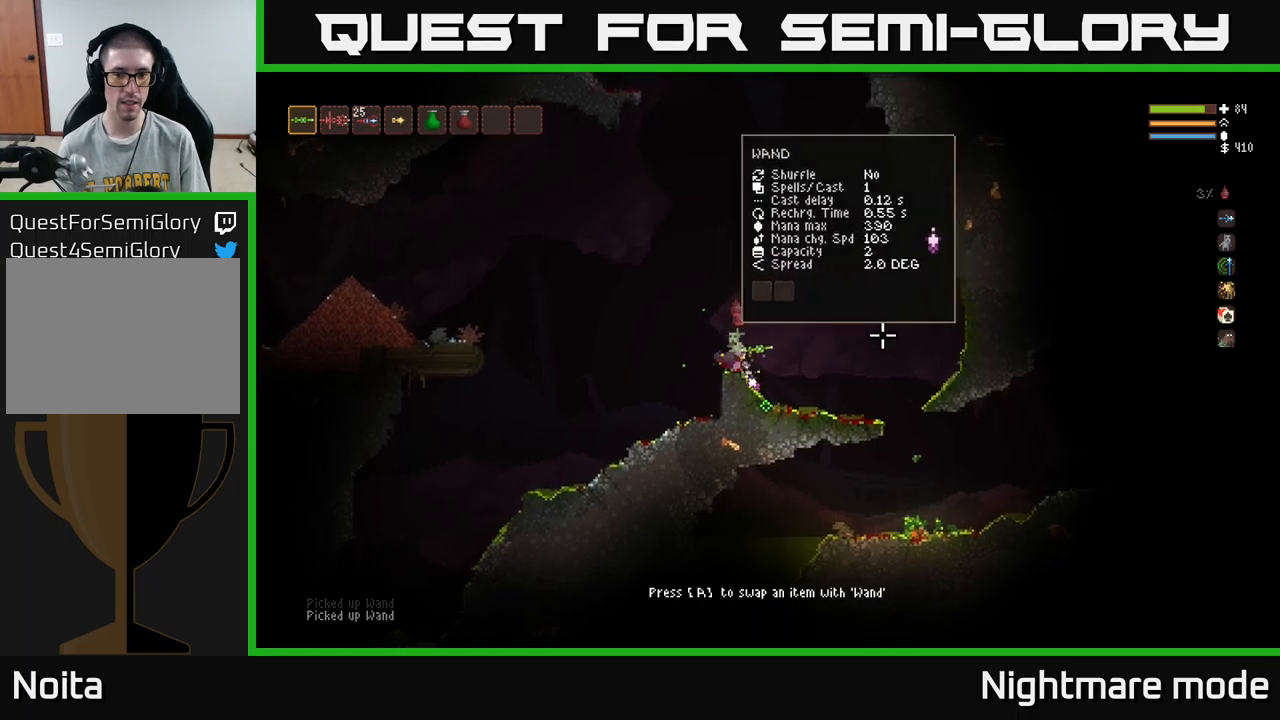
Gameplay with a controller (Xbox layout); each line is a JSON object with the inputs held at the frame after it. "events" lists button and stick changes between this image and that frame as [ms after this image, input, new state], when the widget could be followed in between.
{"buttons": [], "left_stick": "center", "right_stick": "center", "events": []}
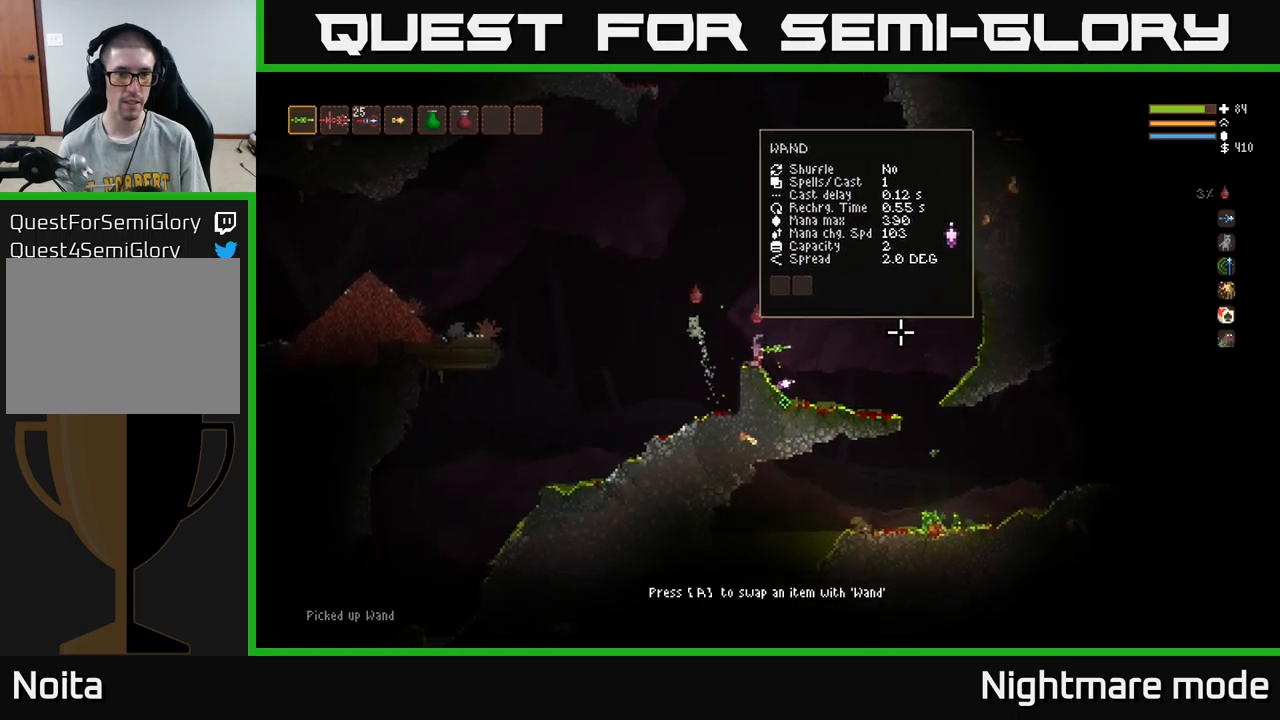
{"buttons": [], "left_stick": "center", "right_stick": "left", "events": [[233, "right_stick", "left"]]}
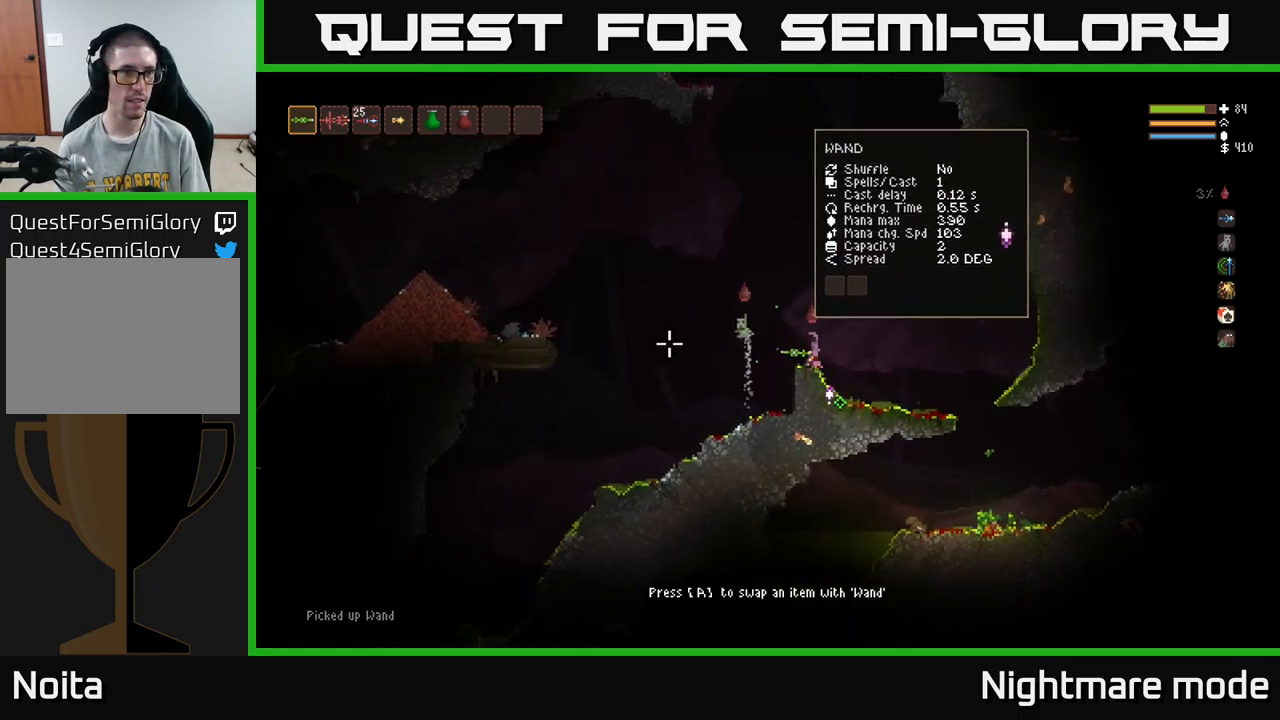
{"buttons": ["R1"], "left_stick": "center", "right_stick": "left", "events": [[183, "R1", "down"], [250, "R1", "up"], [333, "R1", "down"], [417, "R1", "up"], [500, "R1", "down"]]}
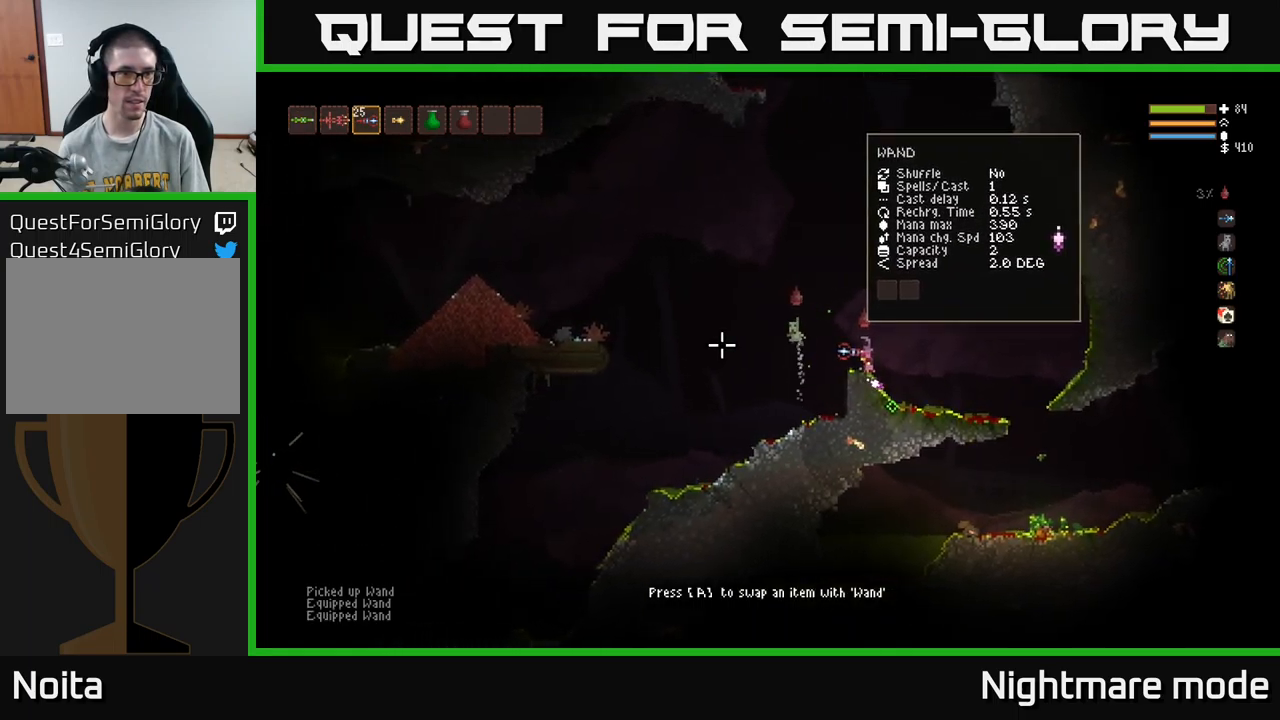
{"buttons": [], "left_stick": "left", "right_stick": "left", "events": [[50, "R1", "up"], [100, "left_stick", "left"], [217, "L2", "down"], [367, "L2", "up"]]}
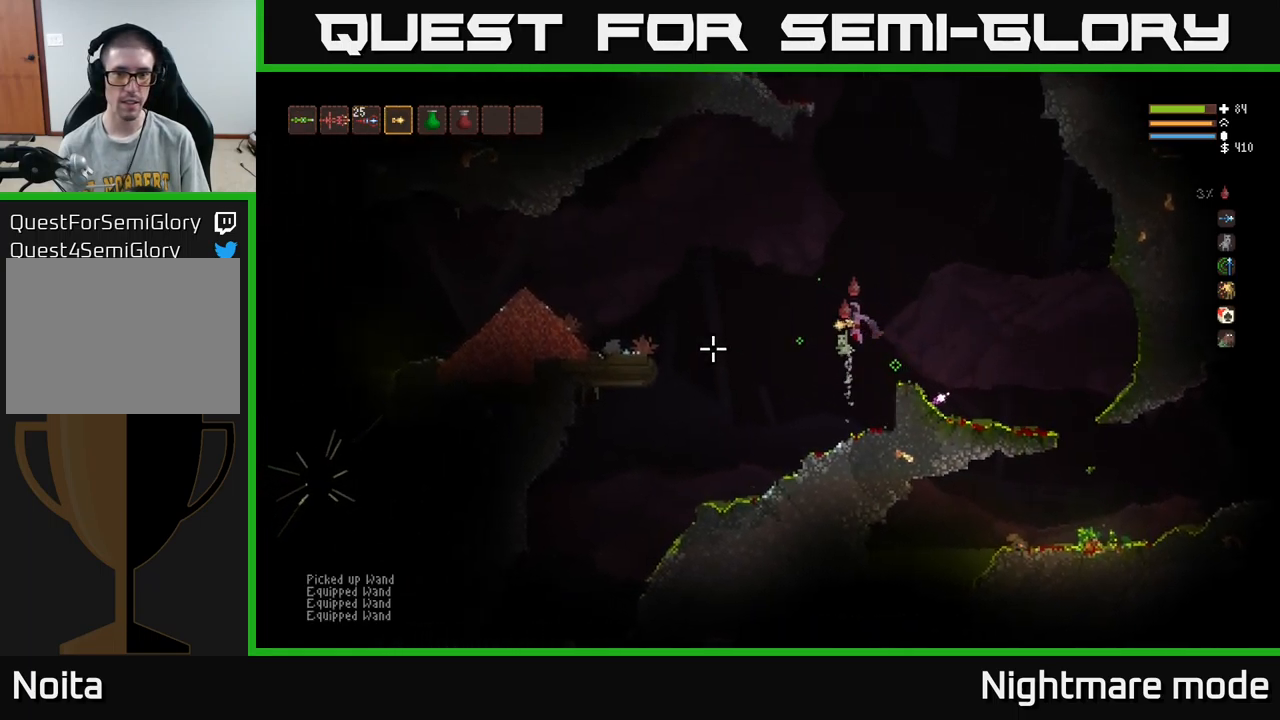
{"buttons": [], "left_stick": "left", "right_stick": "right", "events": [[300, "L2", "down"], [383, "L2", "up"], [483, "right_stick", "right"]]}
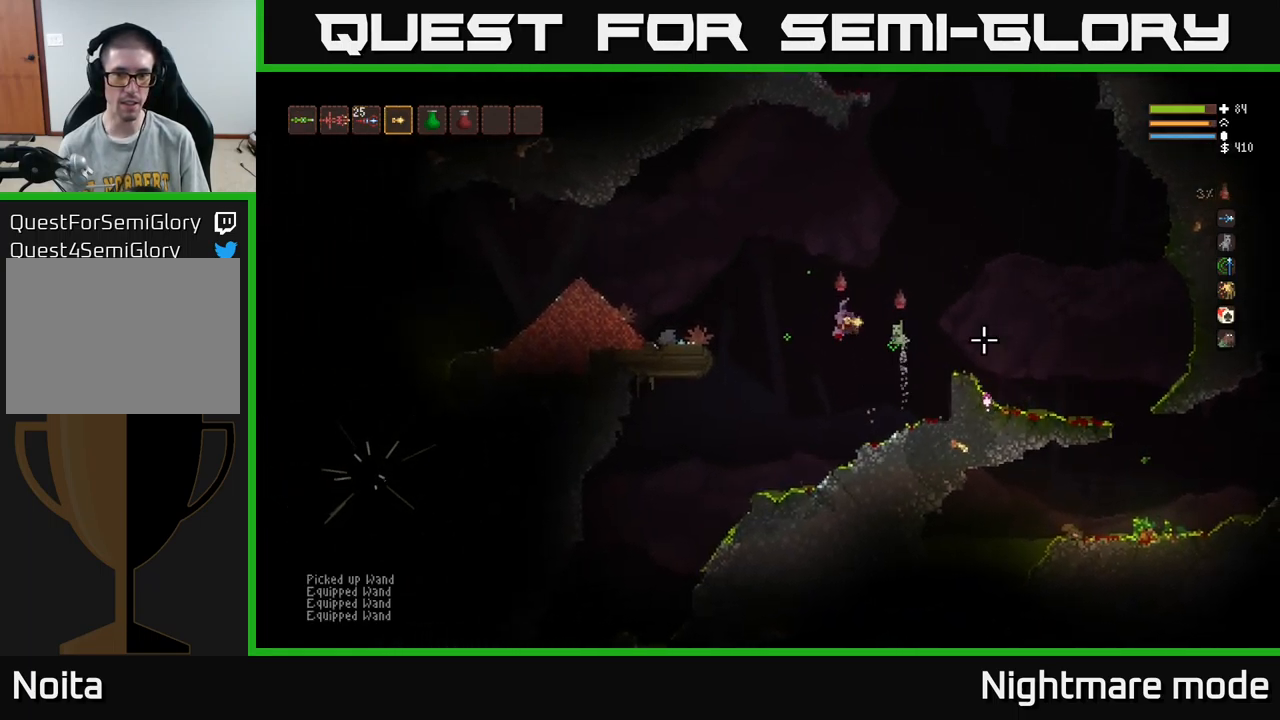
{"buttons": [], "left_stick": "left", "right_stick": "right", "events": [[67, "L2", "down"], [67, "R2", "down"], [200, "R2", "up"], [217, "L2", "up"], [333, "L2", "down"], [467, "L2", "up"]]}
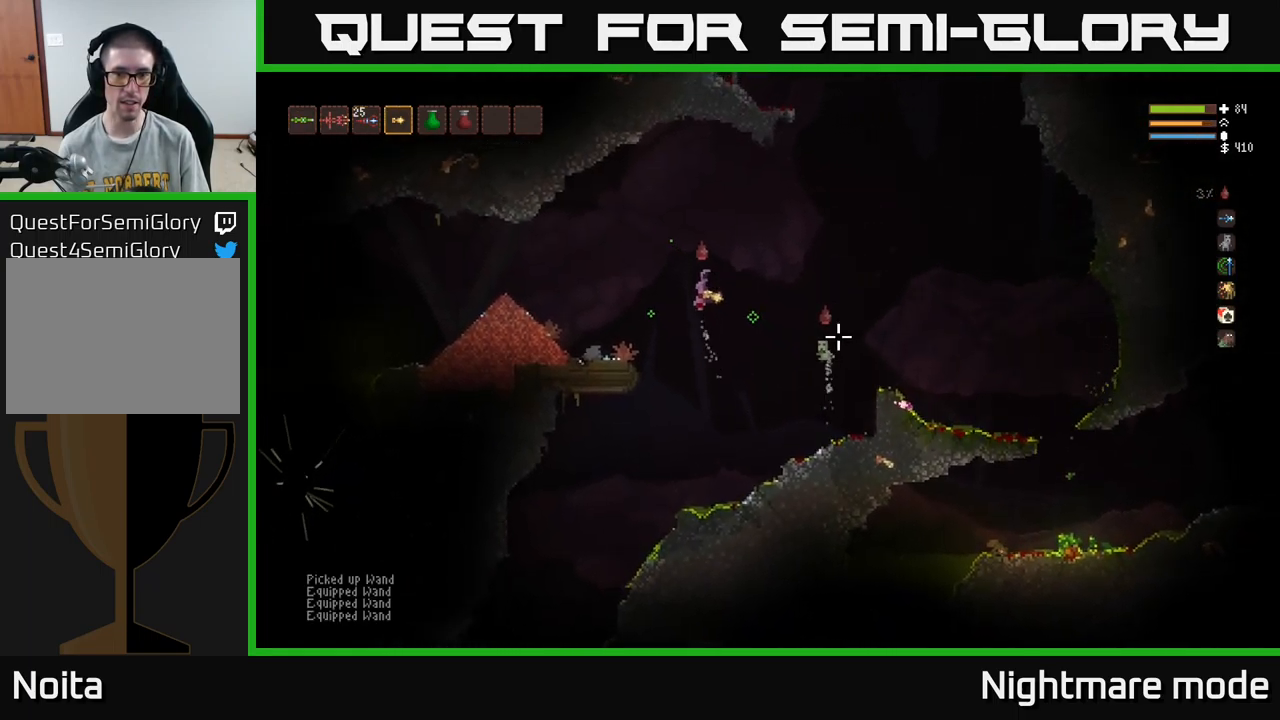
{"buttons": ["L2"], "left_stick": "left", "right_stick": "left", "events": [[133, "right_stick", "down"], [233, "right_stick", "left"], [367, "L2", "down"]]}
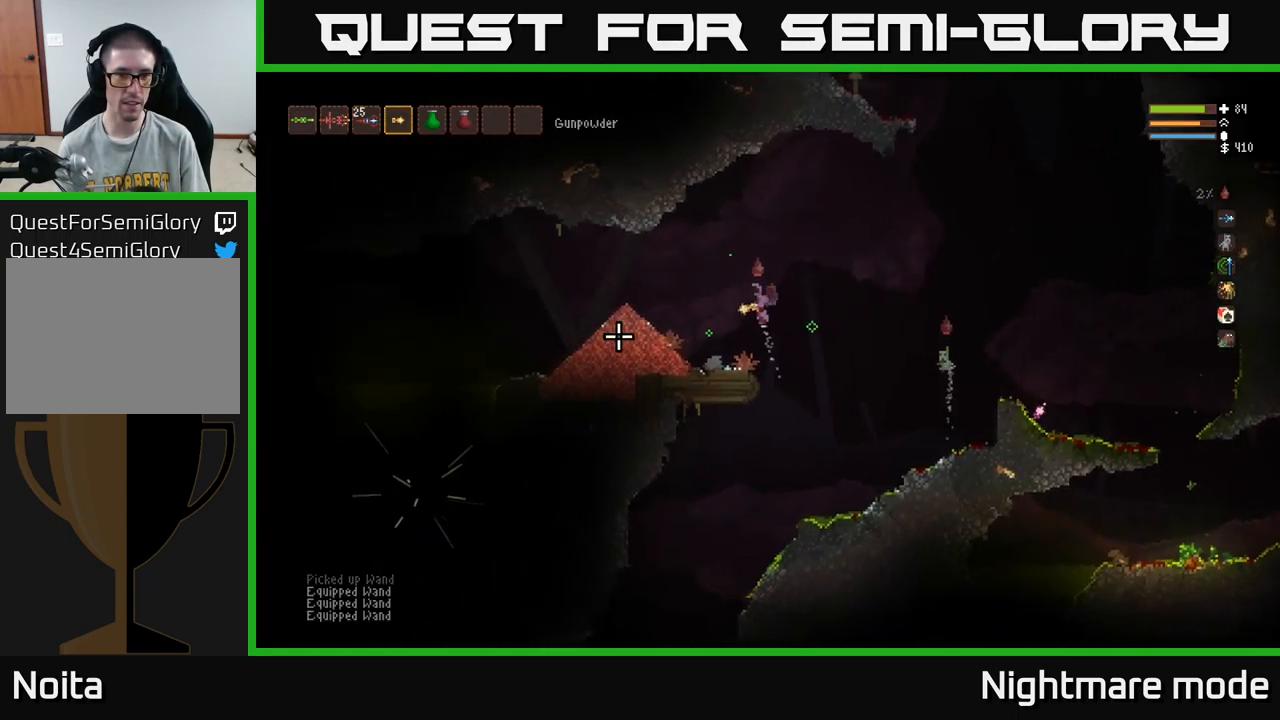
{"buttons": [], "left_stick": "left", "right_stick": "left", "events": [[17, "L2", "up"], [383, "L2", "down"], [483, "L2", "up"]]}
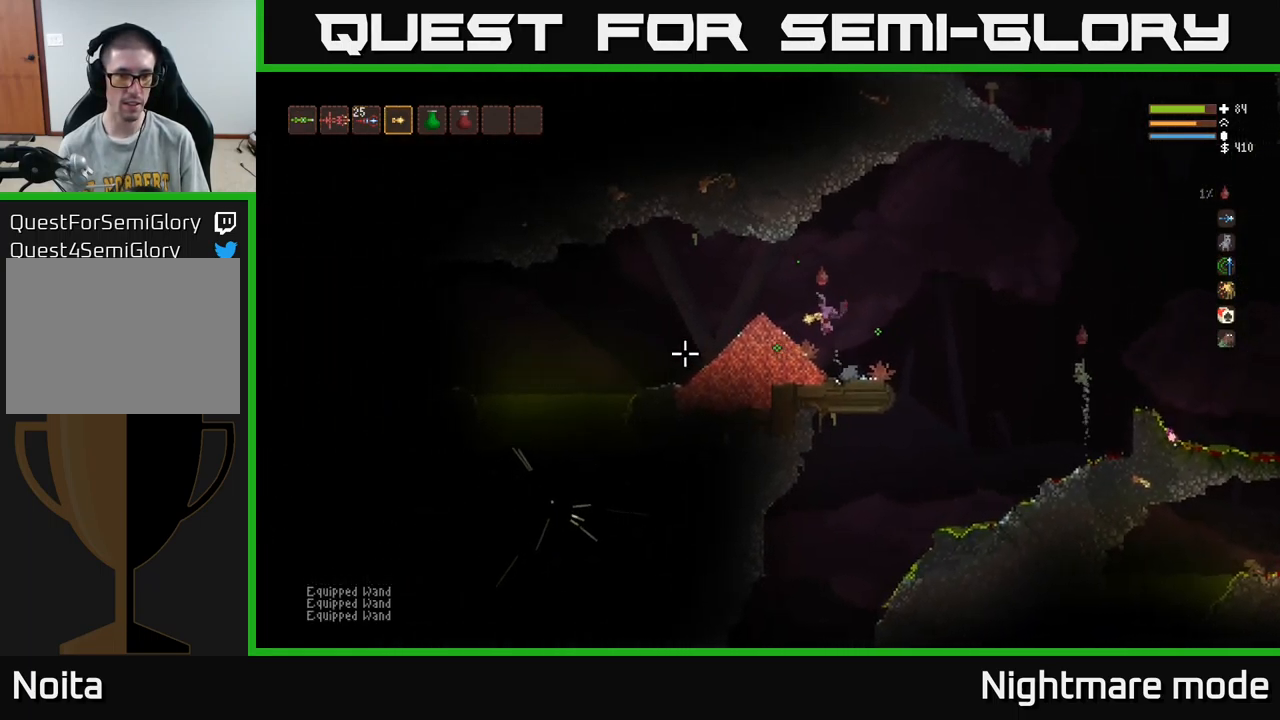
{"buttons": [], "left_stick": "left", "right_stick": "left", "events": []}
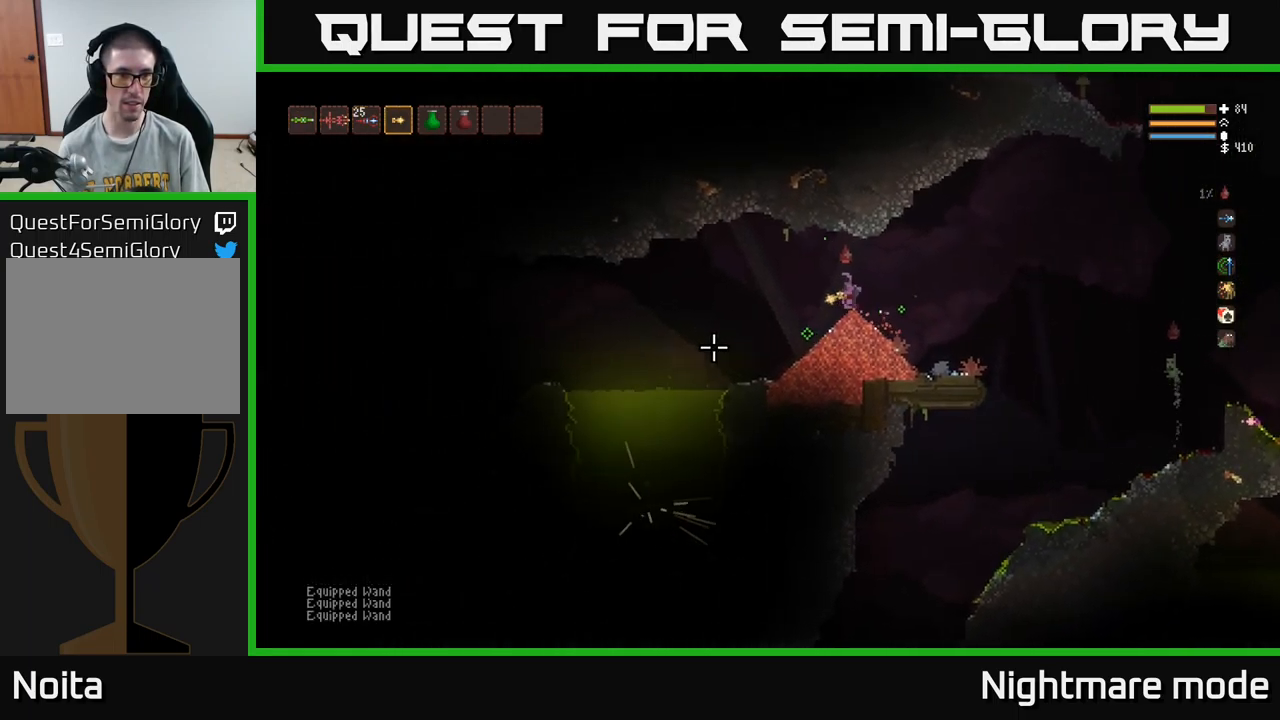
{"buttons": [], "left_stick": "center", "right_stick": "left", "events": [[33, "left_stick", "center"], [150, "R1", "down"], [233, "R1", "up"], [250, "left_stick", "left"], [367, "left_stick", "center"]]}
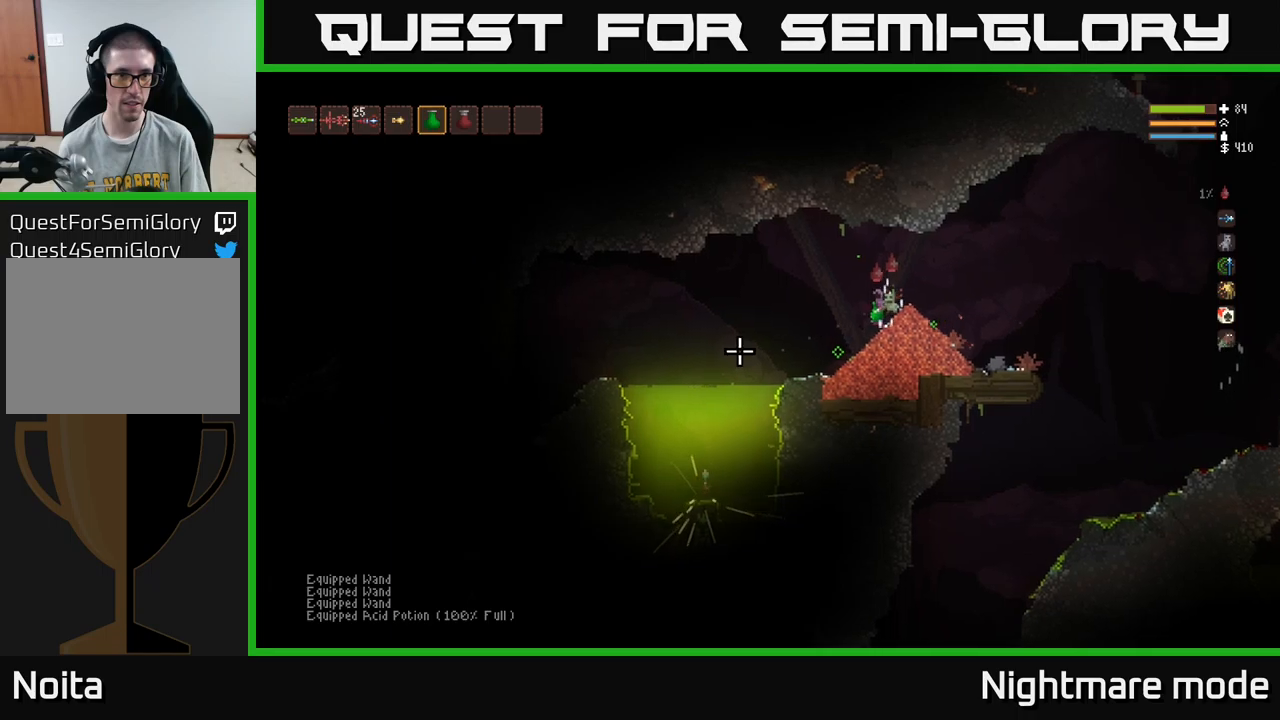
{"buttons": [], "left_stick": "left", "right_stick": "left", "events": [[17, "R1", "down"], [100, "R1", "up"], [467, "left_stick", "left"]]}
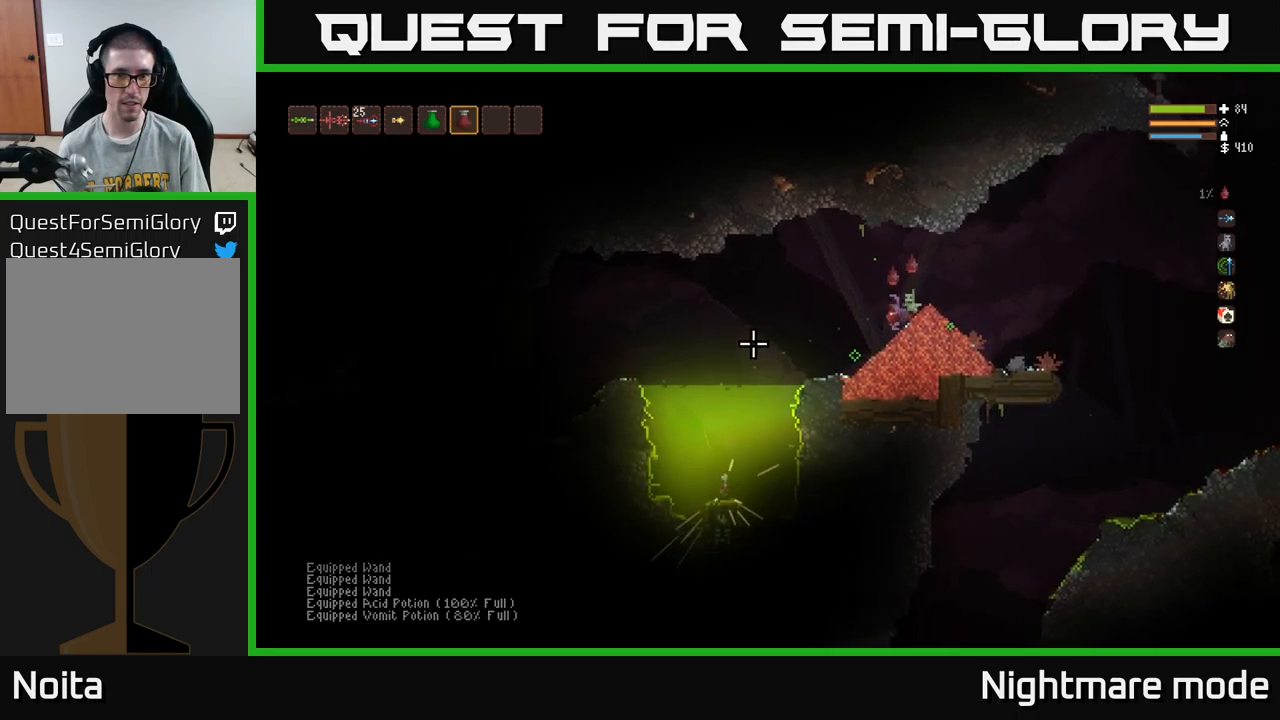
{"buttons": ["R2"], "left_stick": "center", "right_stick": "left", "events": [[50, "left_stick", "center"], [300, "R2", "down"], [317, "left_stick", "left"], [417, "R2", "up"], [434, "left_stick", "center"], [467, "R2", "down"]]}
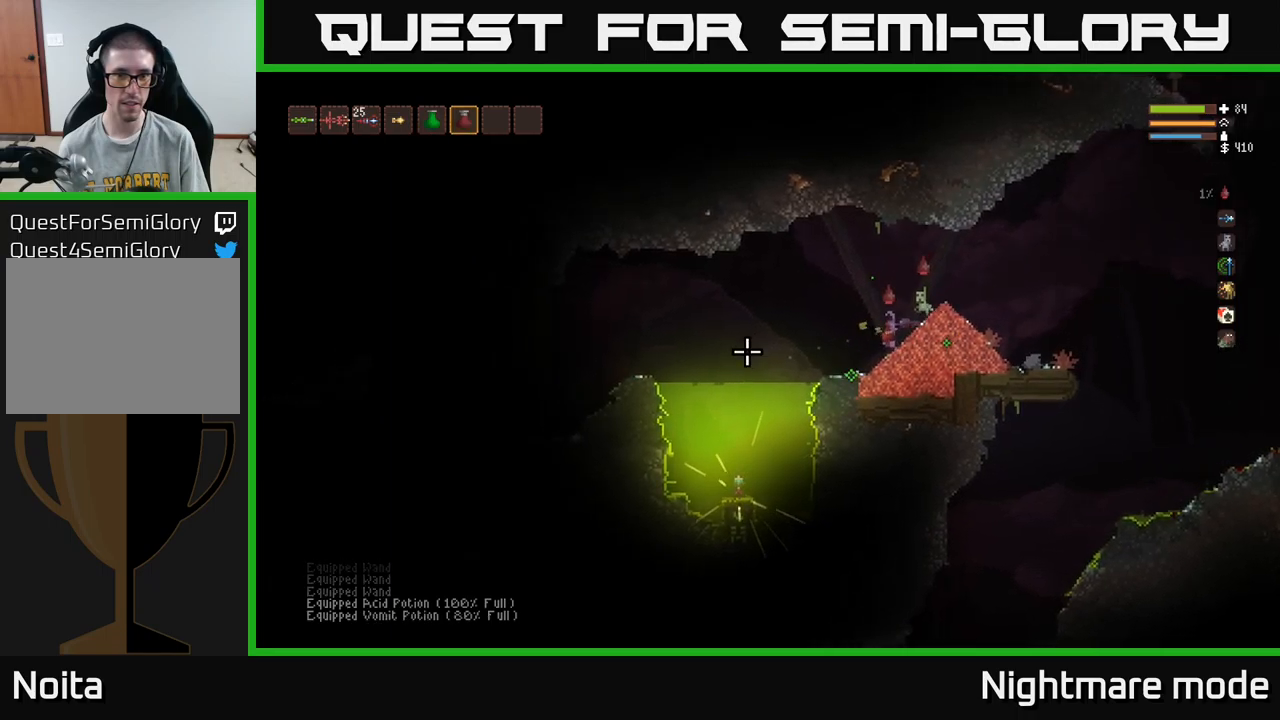
{"buttons": [], "left_stick": "center", "right_stick": "left", "events": [[50, "R2", "up"], [117, "R2", "down"], [150, "R2", "up"]]}
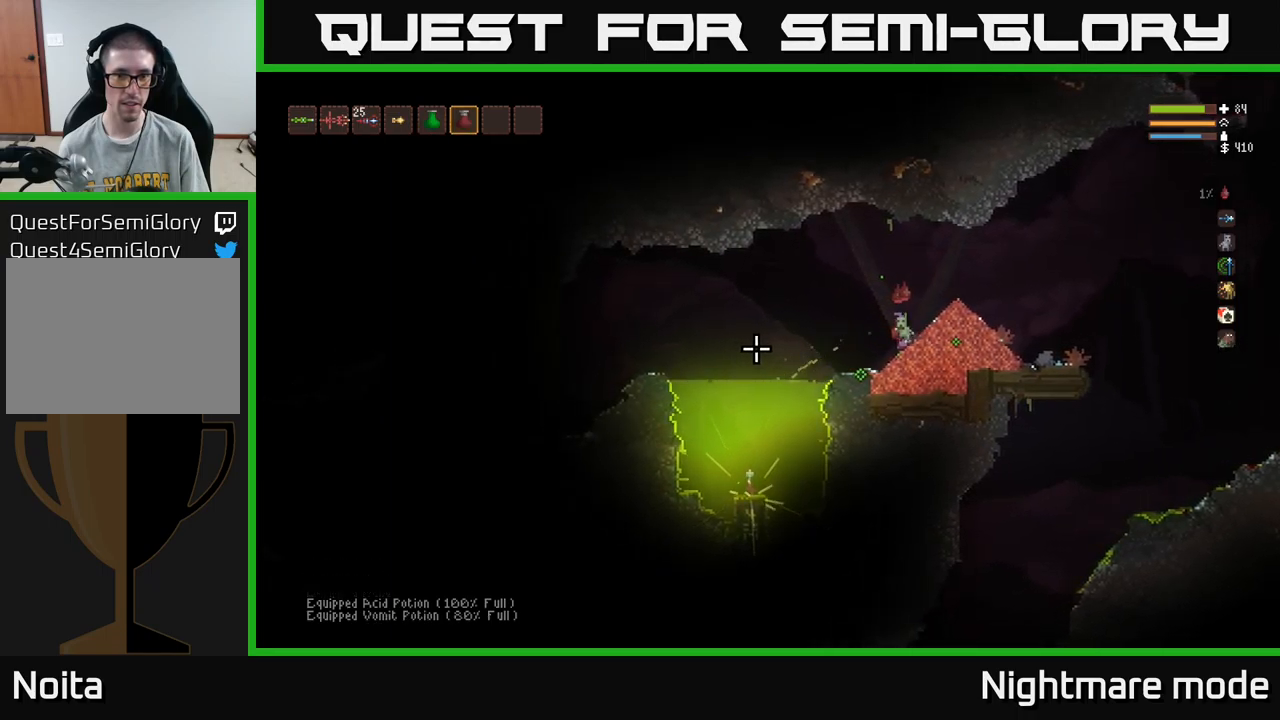
{"buttons": [], "left_stick": "center", "right_stick": "left", "events": []}
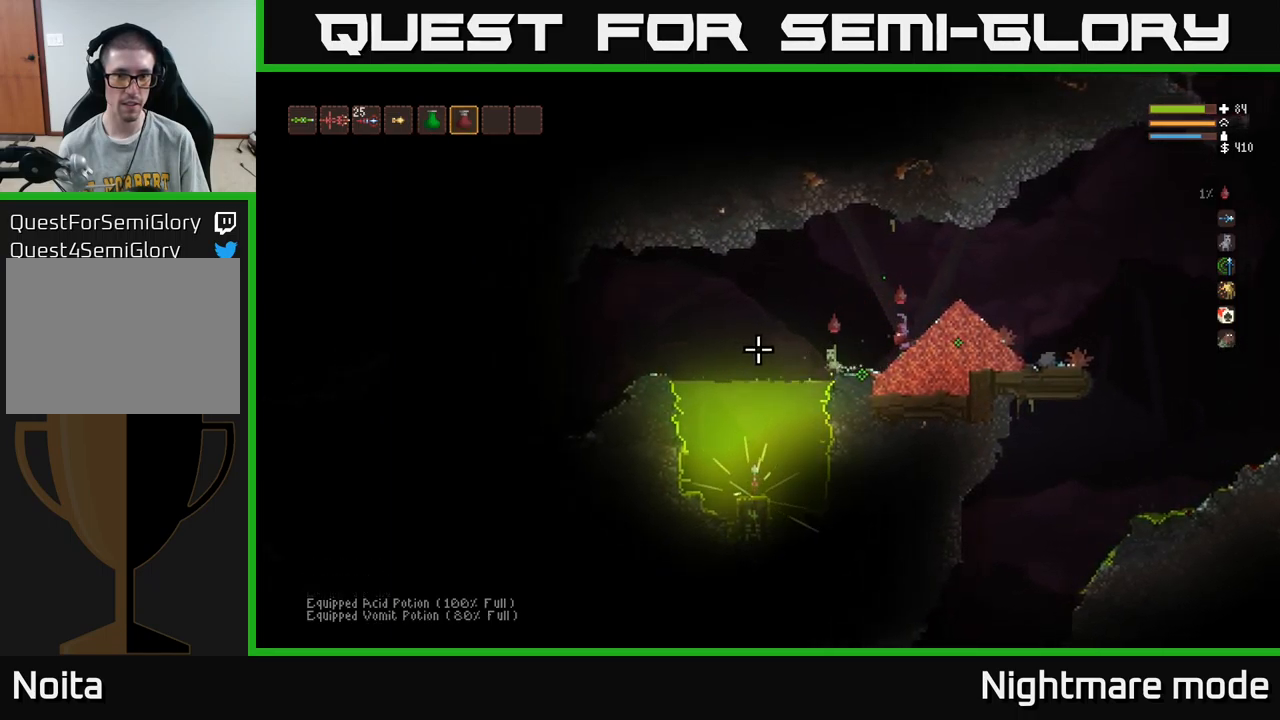
{"buttons": [], "left_stick": "center", "right_stick": "left", "events": [[284, "left_stick", "left"], [467, "left_stick", "center"]]}
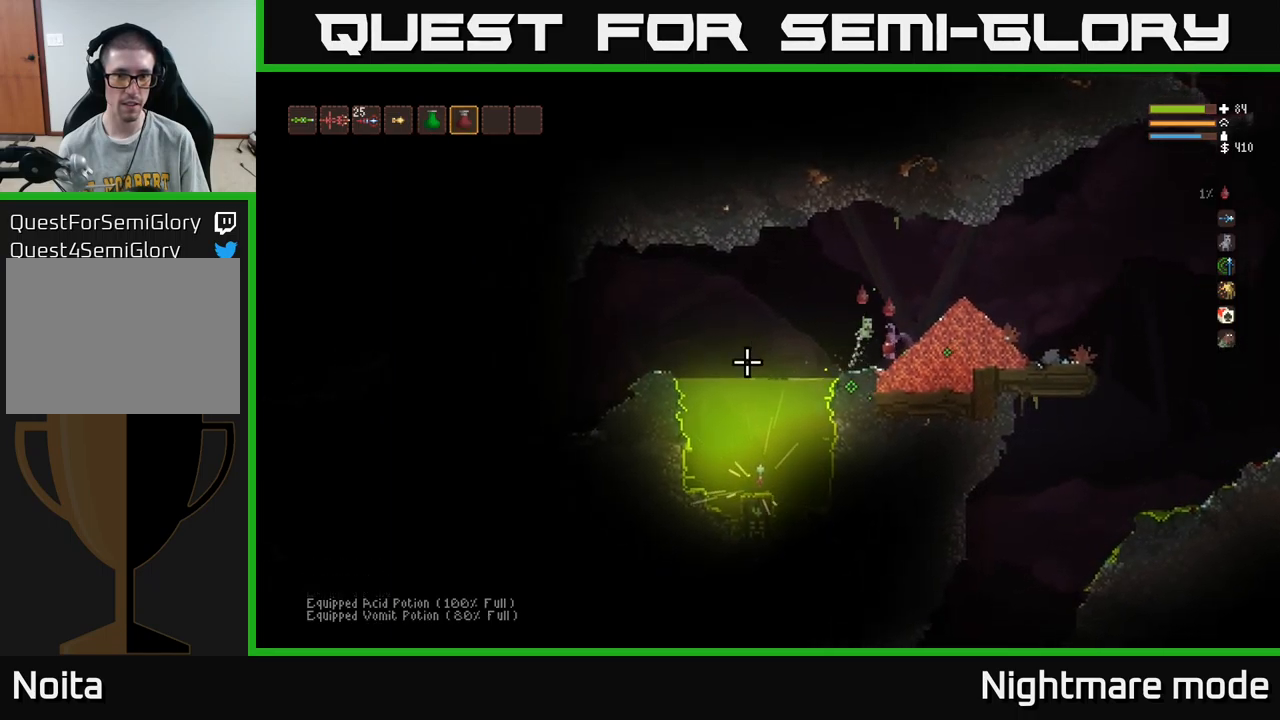
{"buttons": ["L2"], "left_stick": "left", "right_stick": "left", "events": [[50, "left_stick", "left"], [500, "L2", "down"]]}
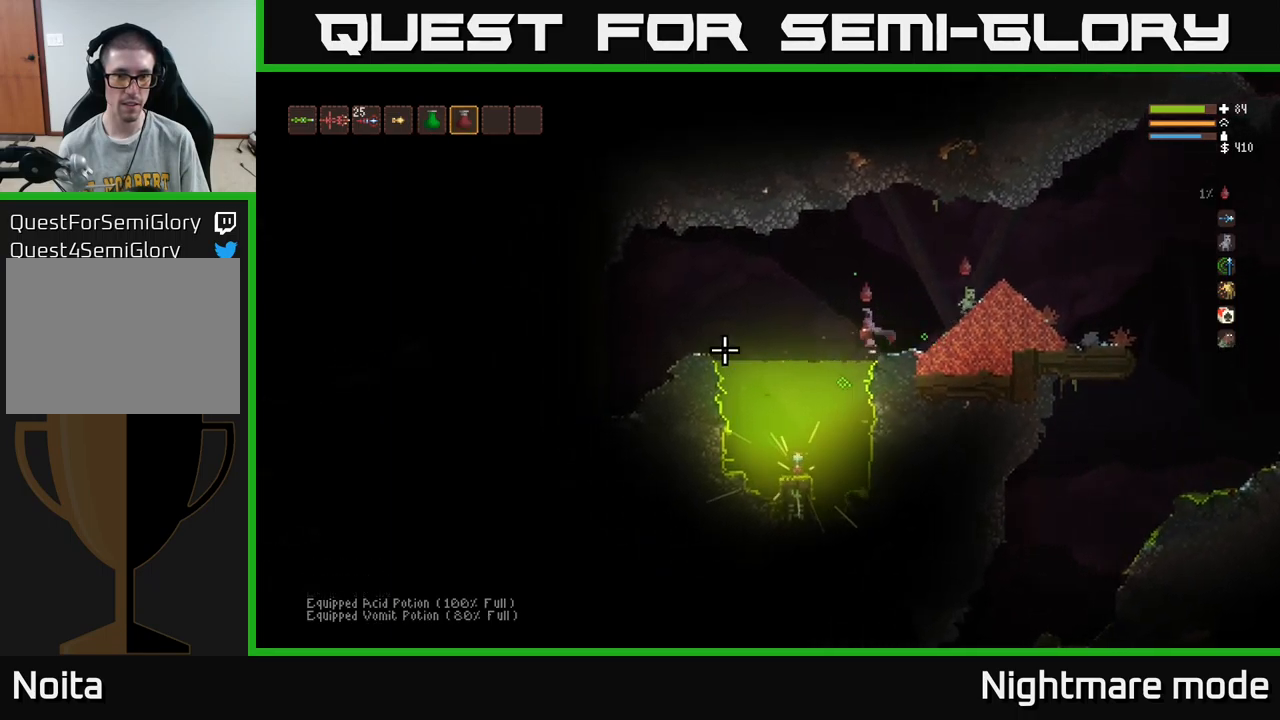
{"buttons": [], "left_stick": "center", "right_stick": "left", "events": [[67, "L2", "up"], [334, "left_stick", "center"]]}
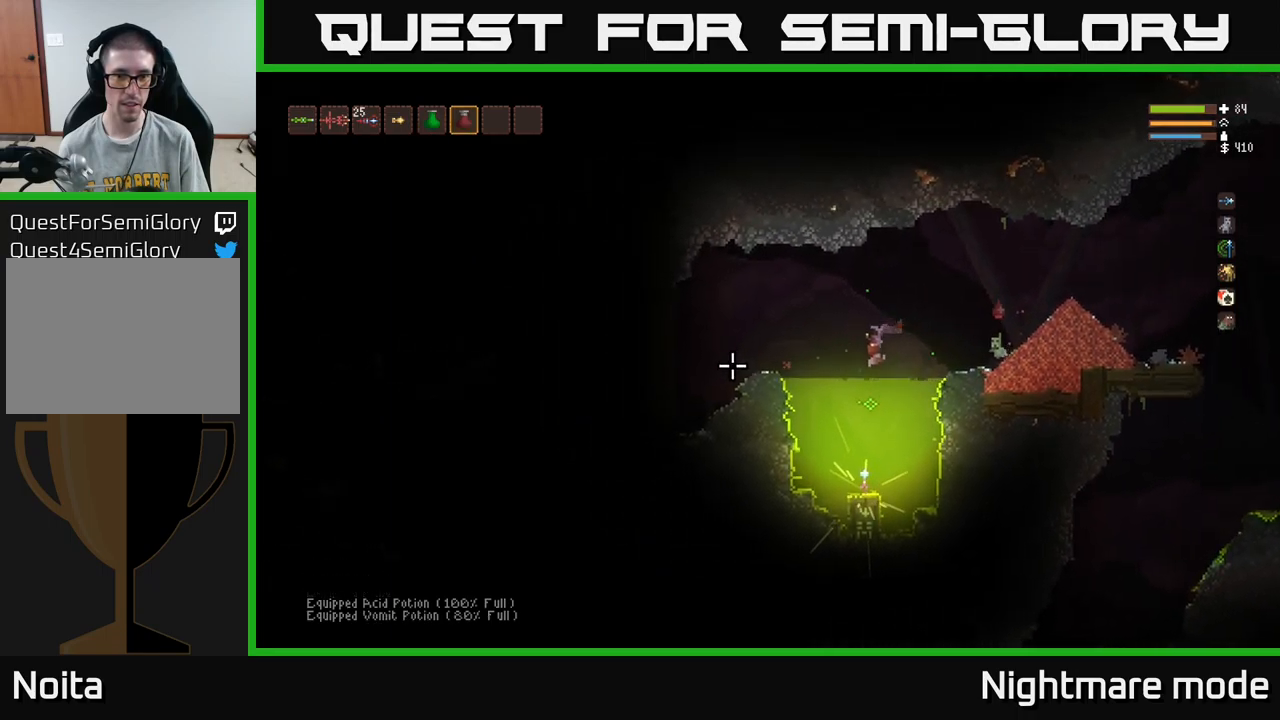
{"buttons": ["L2"], "left_stick": "left", "right_stick": "left", "events": [[34, "L2", "down"], [34, "left_stick", "left"], [184, "L2", "up"], [500, "L2", "down"]]}
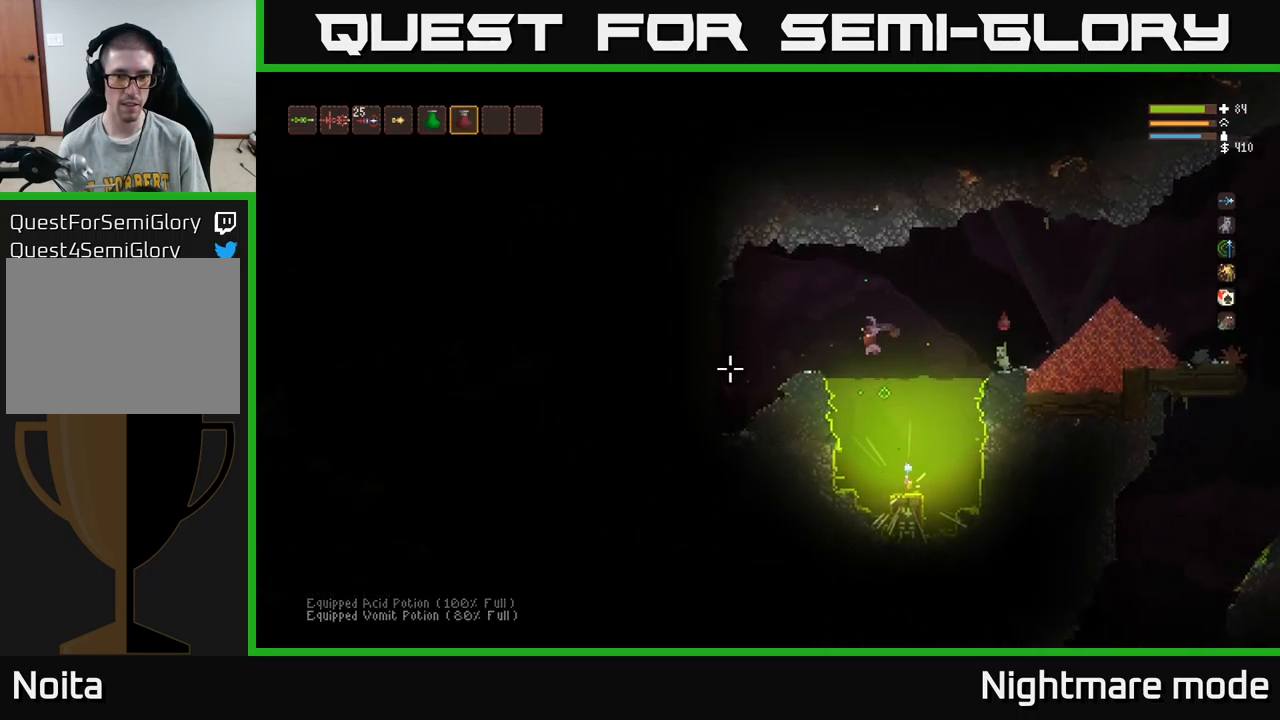
{"buttons": [], "left_stick": "left", "right_stick": "left", "events": [[134, "L2", "up"]]}
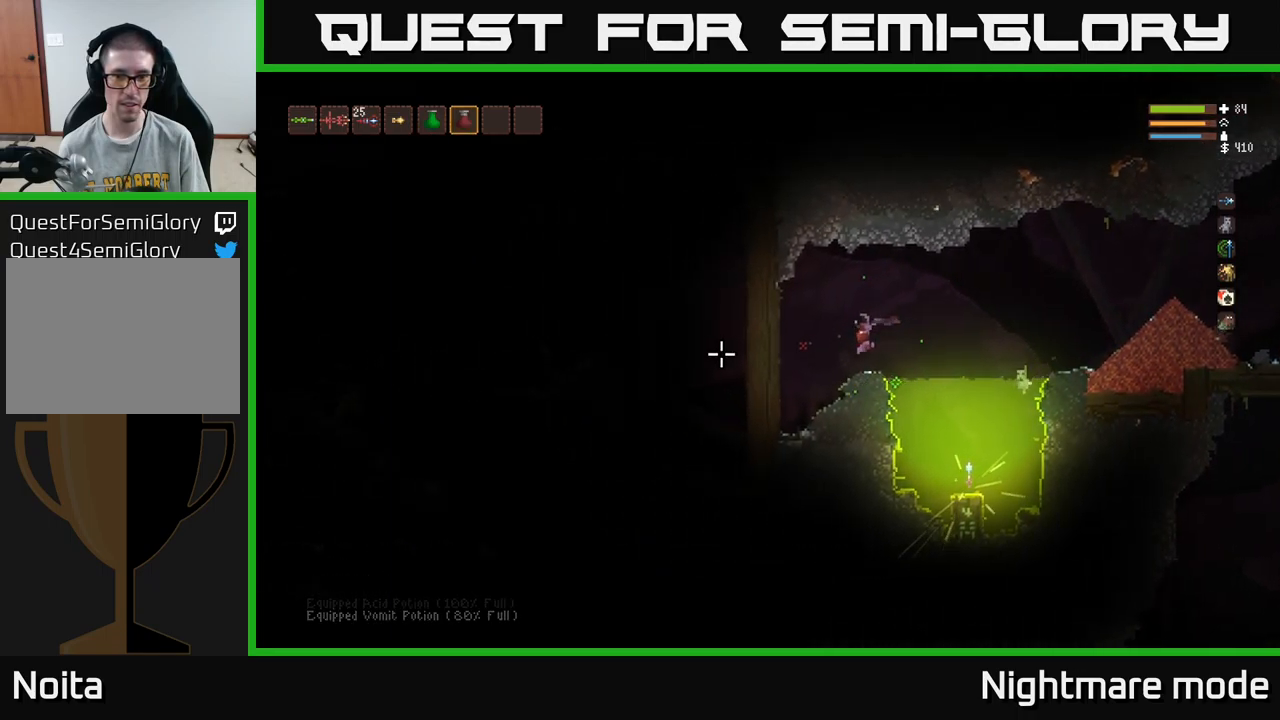
{"buttons": [], "left_stick": "center", "right_stick": "left", "events": [[34, "left_stick", "center"]]}
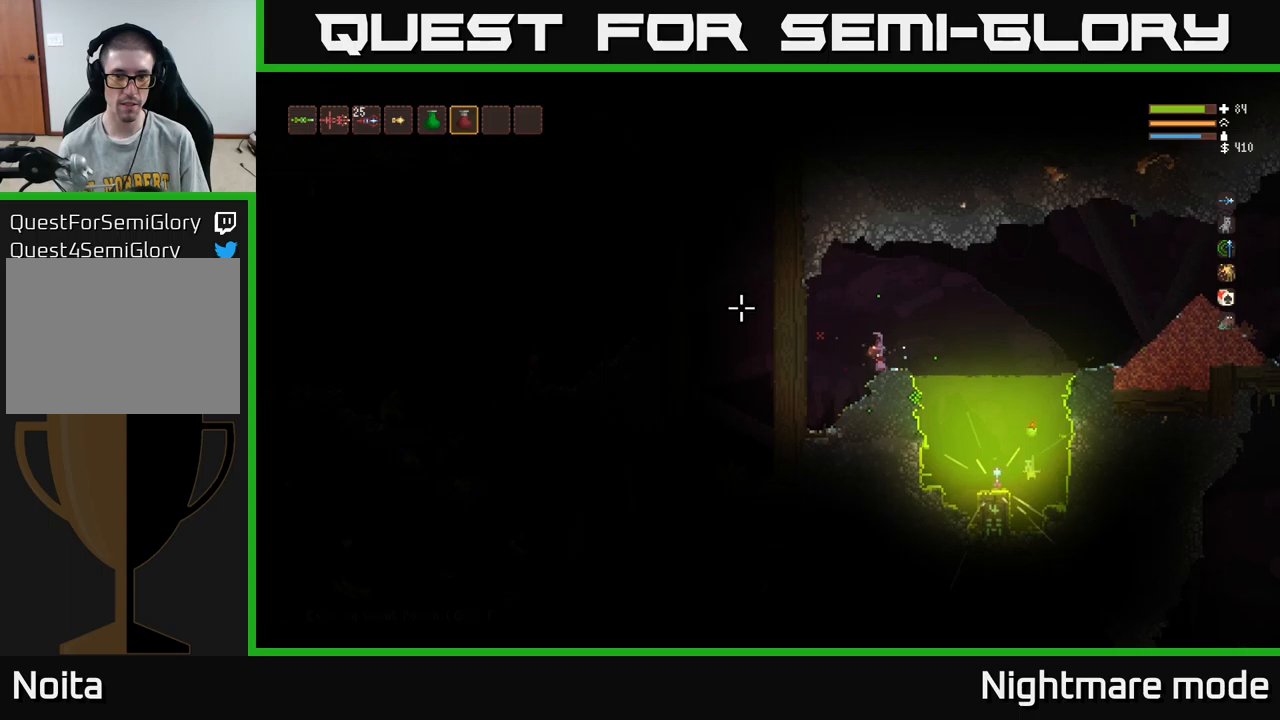
{"buttons": ["L1"], "left_stick": "center", "right_stick": "left", "events": [[450, "L1", "down"]]}
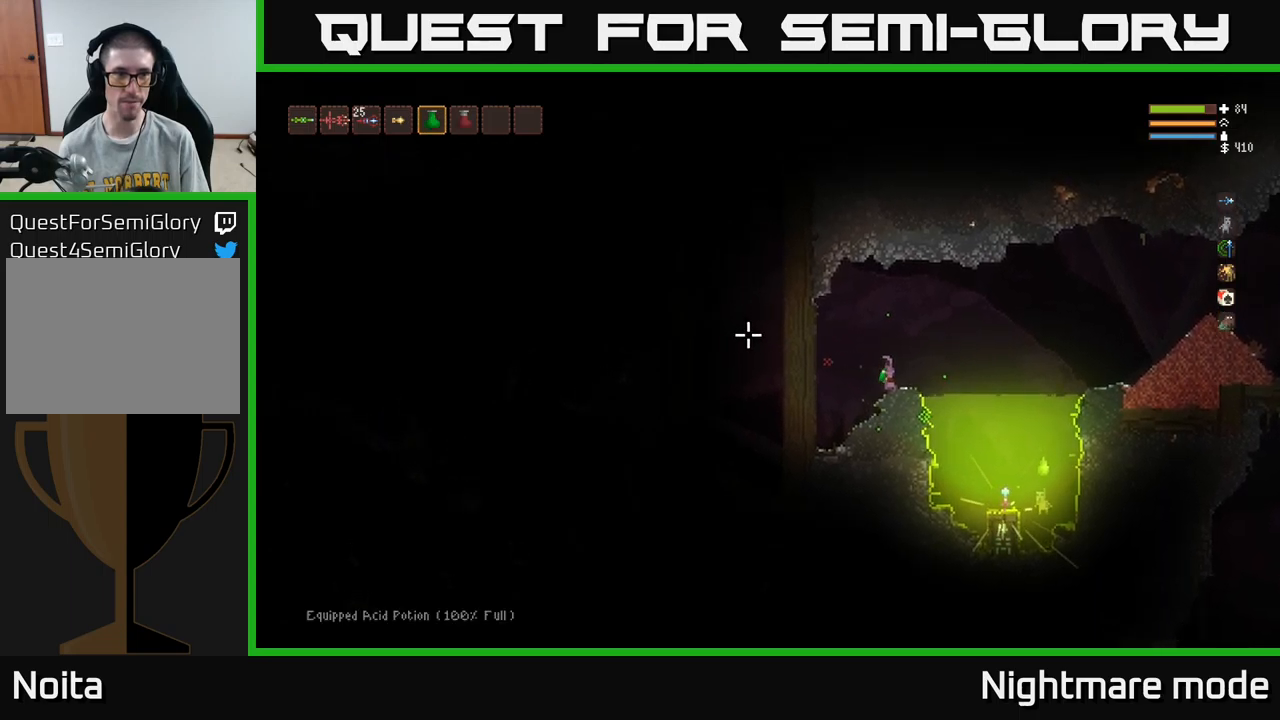
{"buttons": [], "left_stick": "center", "right_stick": "left", "events": [[66, "L1", "up"], [333, "L1", "down"], [400, "L1", "up"]]}
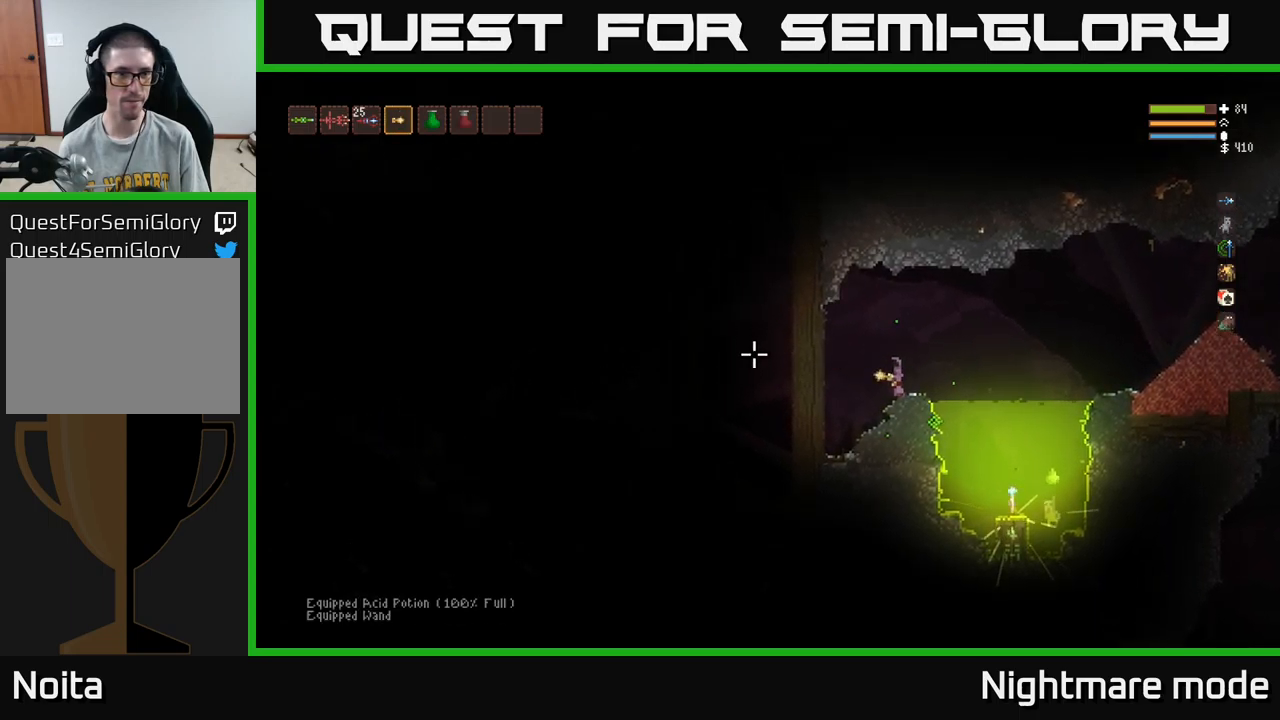
{"buttons": ["R2"], "left_stick": "center", "right_stick": "left", "events": [[50, "L2", "down"], [50, "left_stick", "right"], [100, "R2", "down"], [166, "L2", "up"], [233, "left_stick", "center"], [283, "left_stick", "left"], [450, "left_stick", "center"]]}
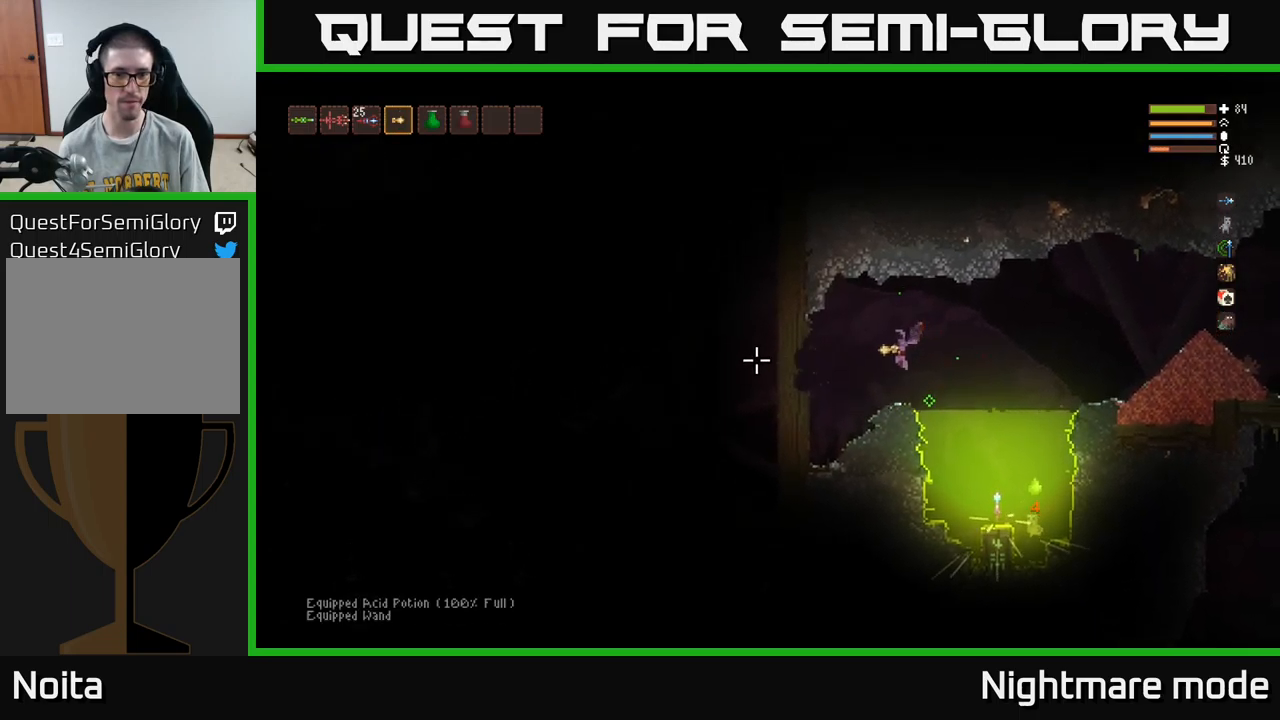
{"buttons": ["R2"], "left_stick": "center", "right_stick": "left", "events": [[66, "left_stick", "left"], [216, "left_stick", "center"]]}
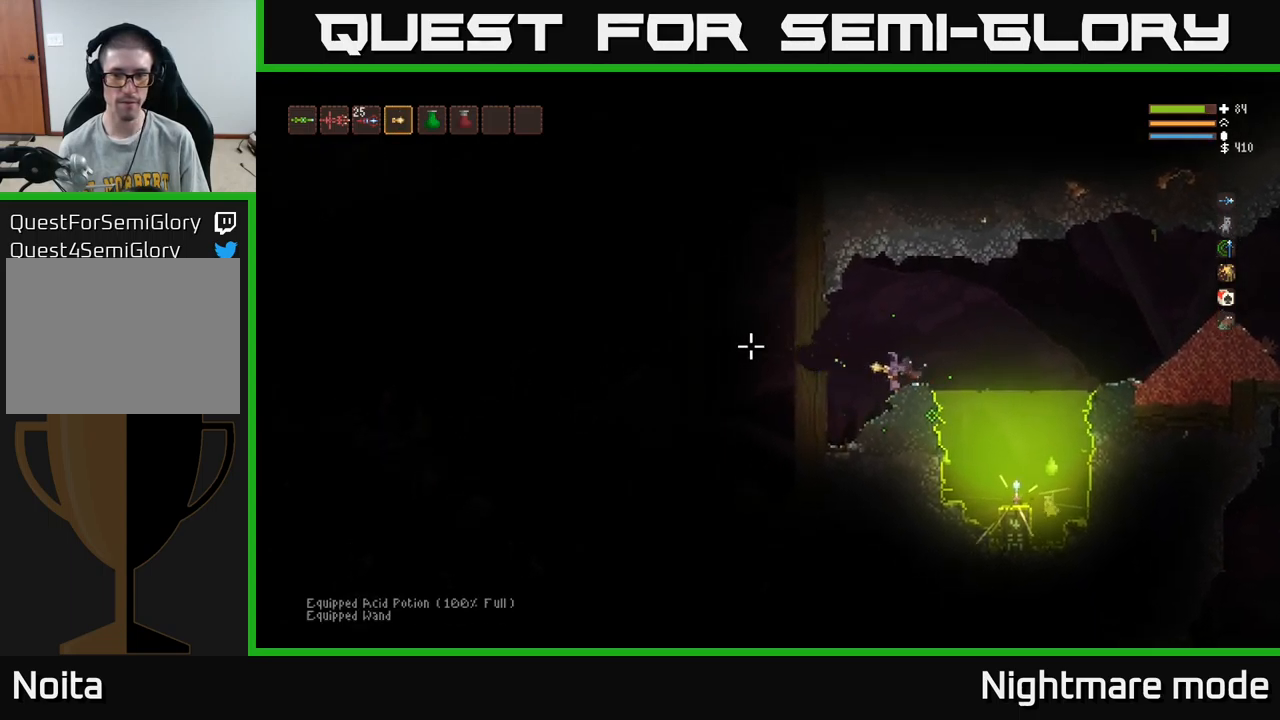
{"buttons": ["R2"], "left_stick": "center", "right_stick": "left", "events": []}
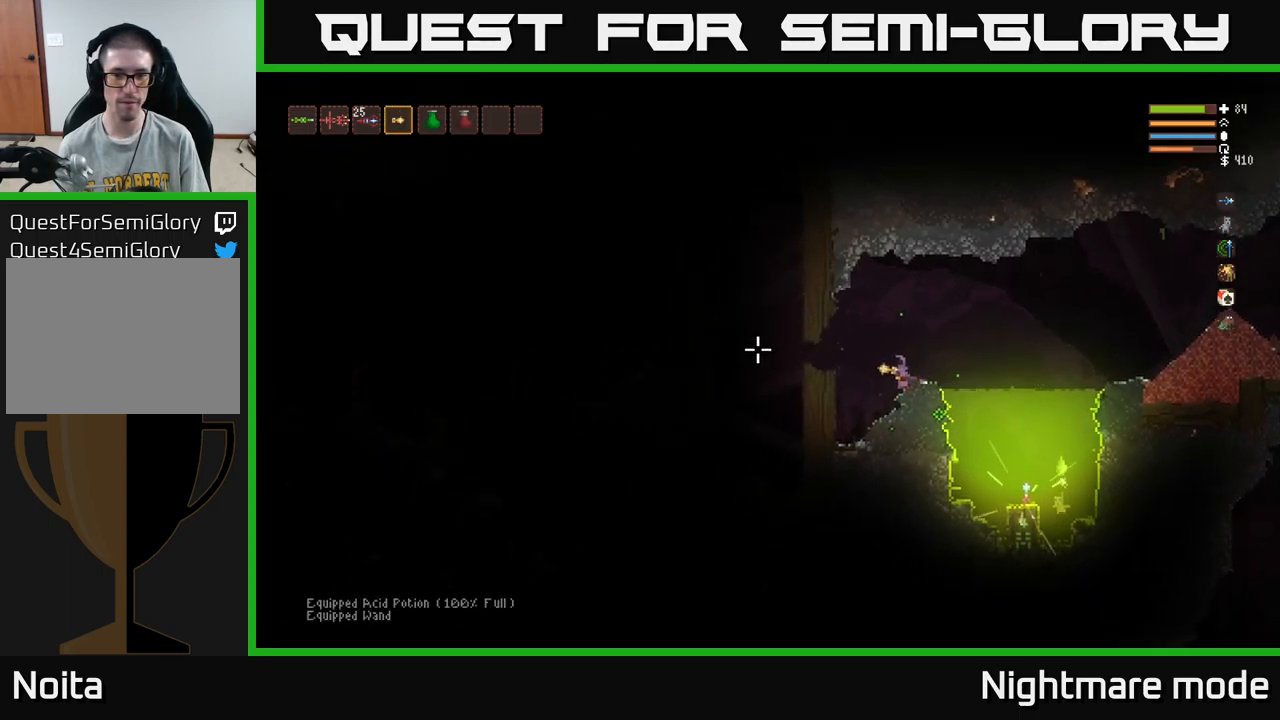
{"buttons": ["R2"], "left_stick": "center", "right_stick": "left", "events": []}
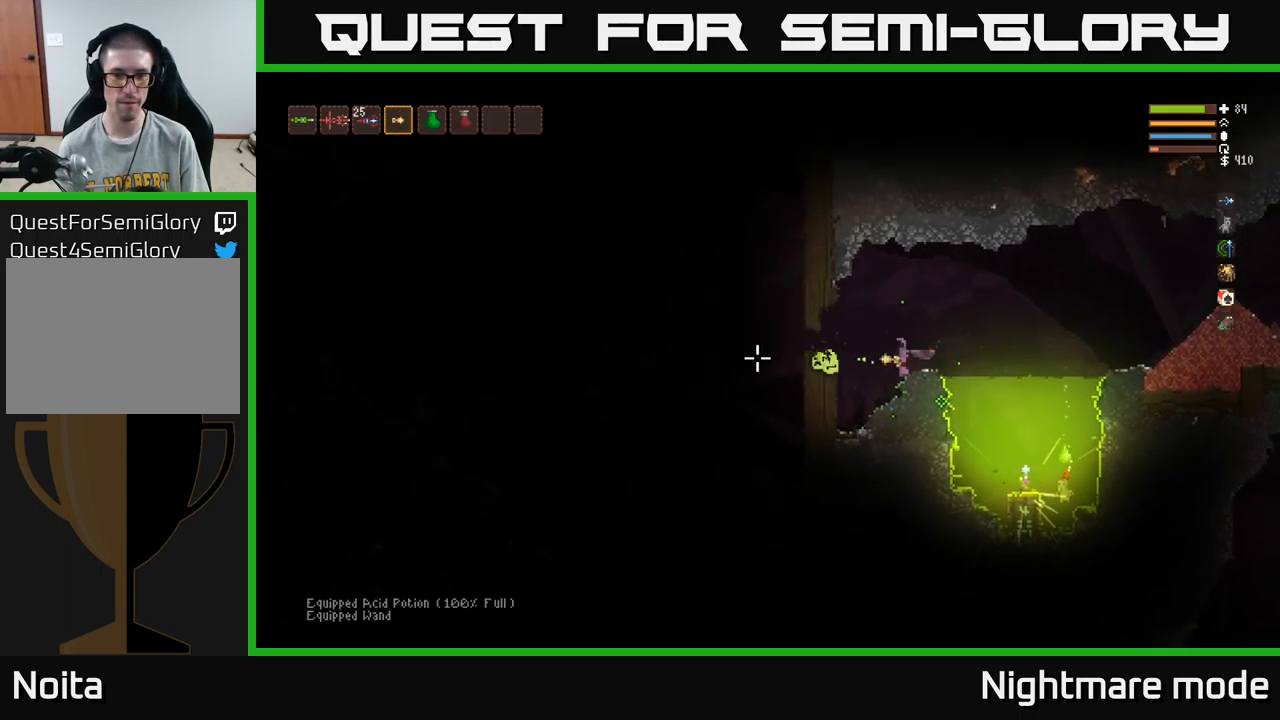
{"buttons": [], "left_stick": "left", "right_stick": "left", "events": [[183, "left_stick", "left"], [300, "R2", "up"], [316, "L2", "down"], [400, "L2", "up"]]}
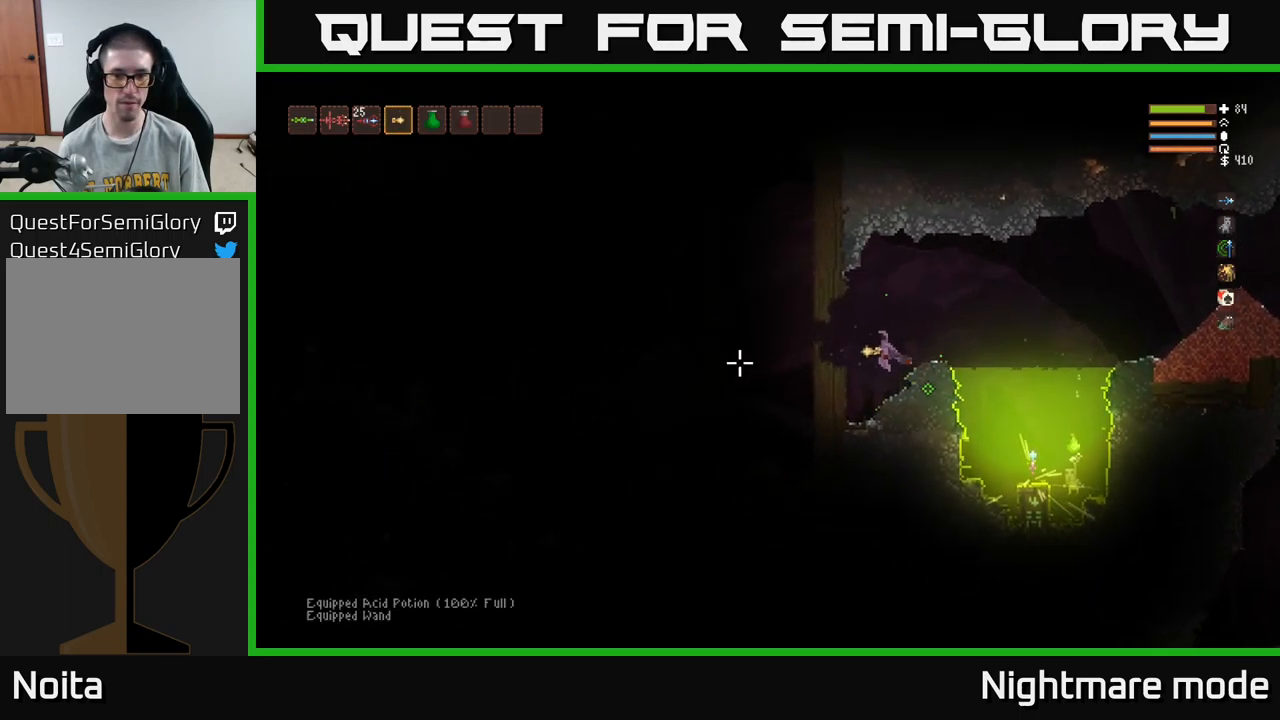
{"buttons": ["L2"], "left_stick": "right", "right_stick": "left", "events": [[83, "R2", "down"], [133, "left_stick", "up-left"], [216, "R2", "up"], [333, "left_stick", "center"], [400, "L2", "down"], [433, "left_stick", "right"]]}
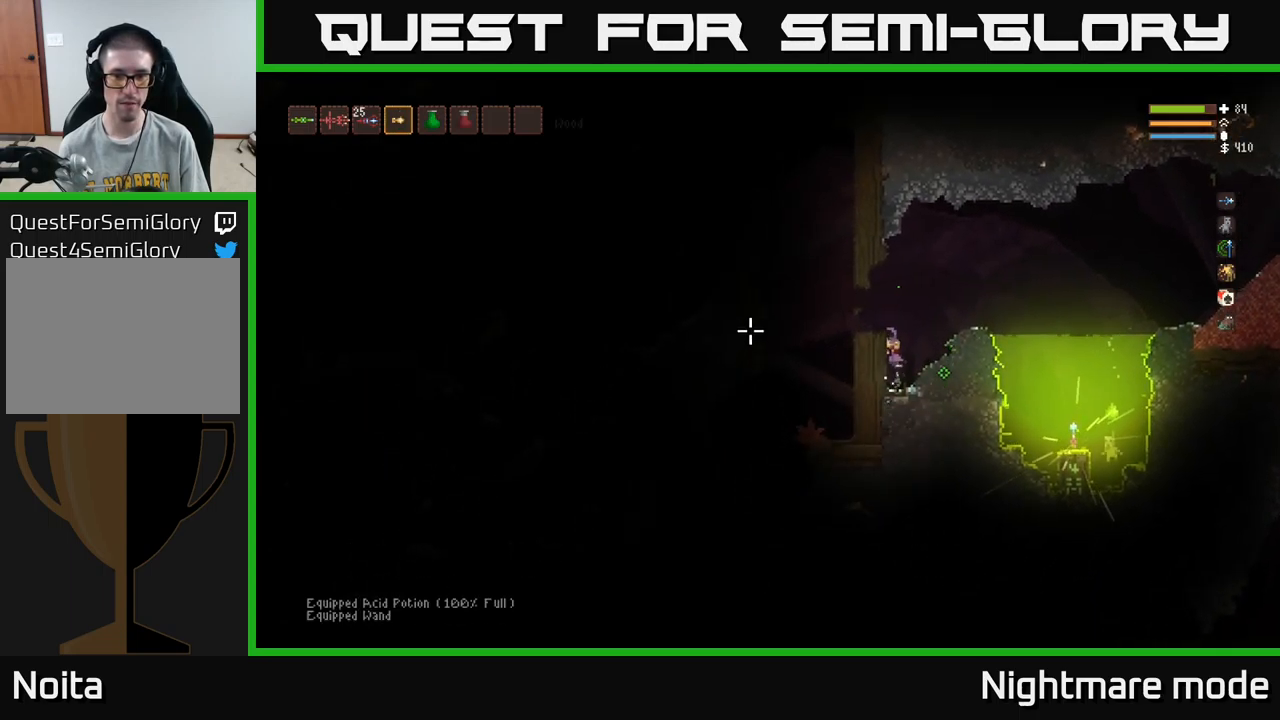
{"buttons": [], "left_stick": "left", "right_stick": "left", "events": [[133, "left_stick", "center"], [200, "left_stick", "left"], [216, "R2", "down"], [250, "L2", "up"], [333, "R2", "up"]]}
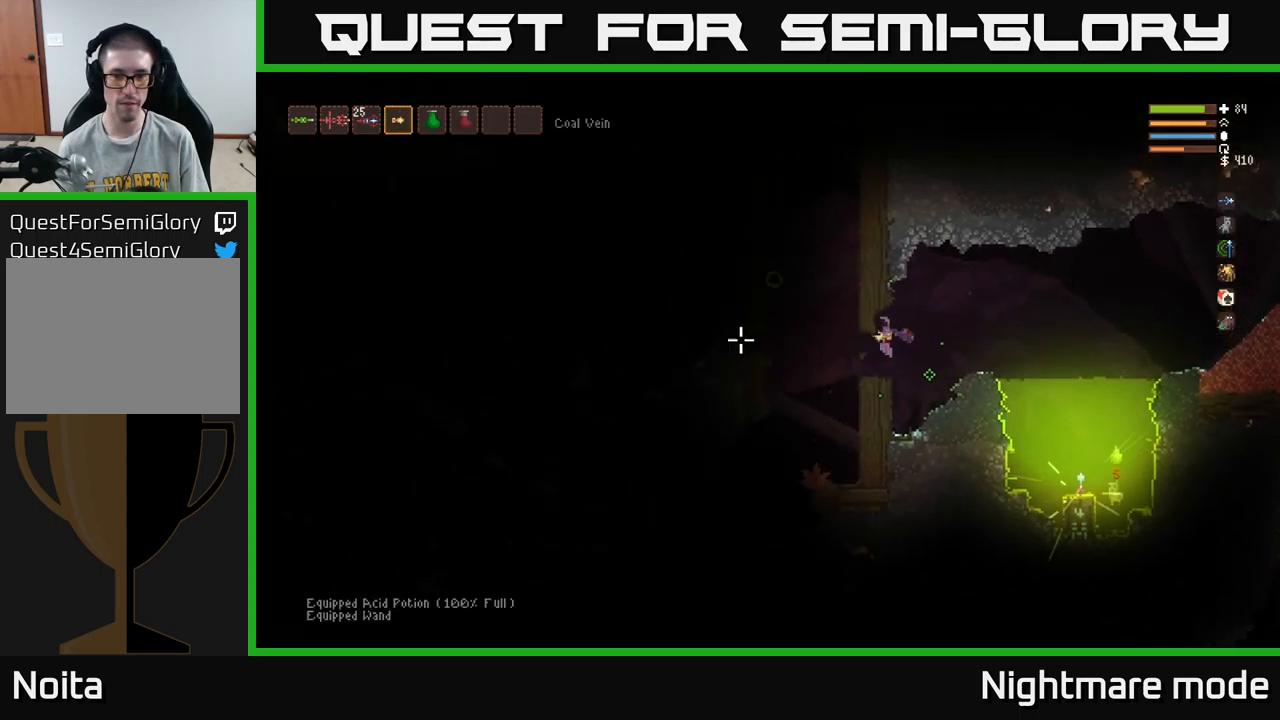
{"buttons": ["R2"], "left_stick": "center", "right_stick": "left", "events": [[33, "left_stick", "center"], [250, "R2", "down"], [366, "left_stick", "right"], [500, "left_stick", "center"]]}